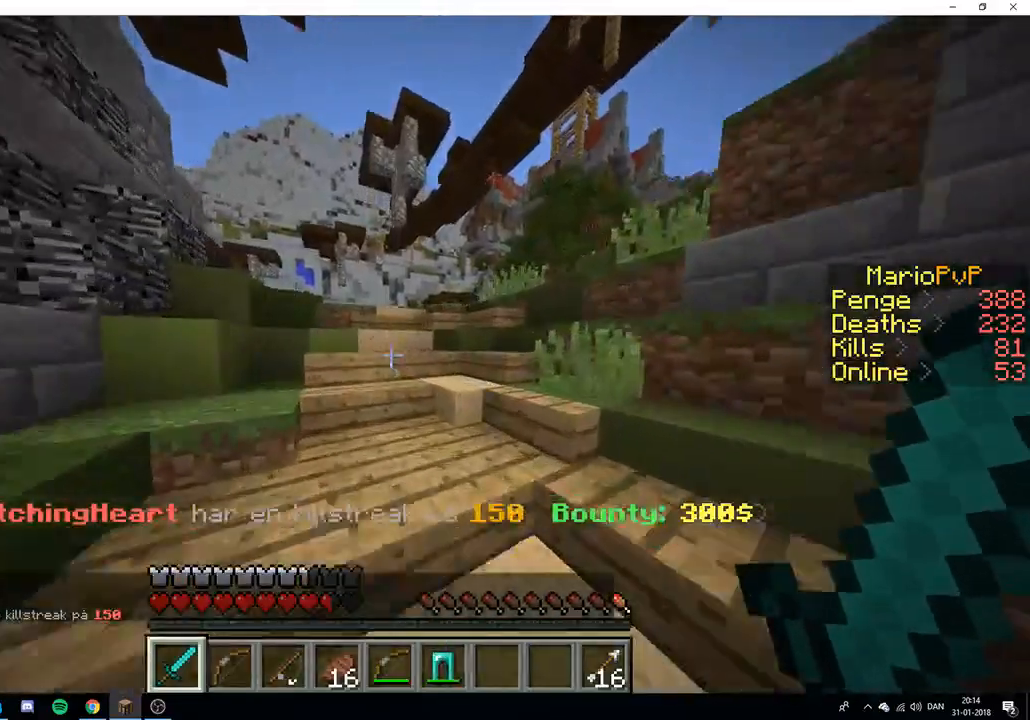
Gameplay with keyboard; each line is a JSON object with the keys held at the frame after it. "events" lists presses ("down") and releases ("up") of "a", "d", "s" and "w" between this image and that frame as [ms after this image, input, new state], when the widget could be followed in between. No other keys are recorded. Mouse input is not recorded.
{"keys": ["w"], "events": []}
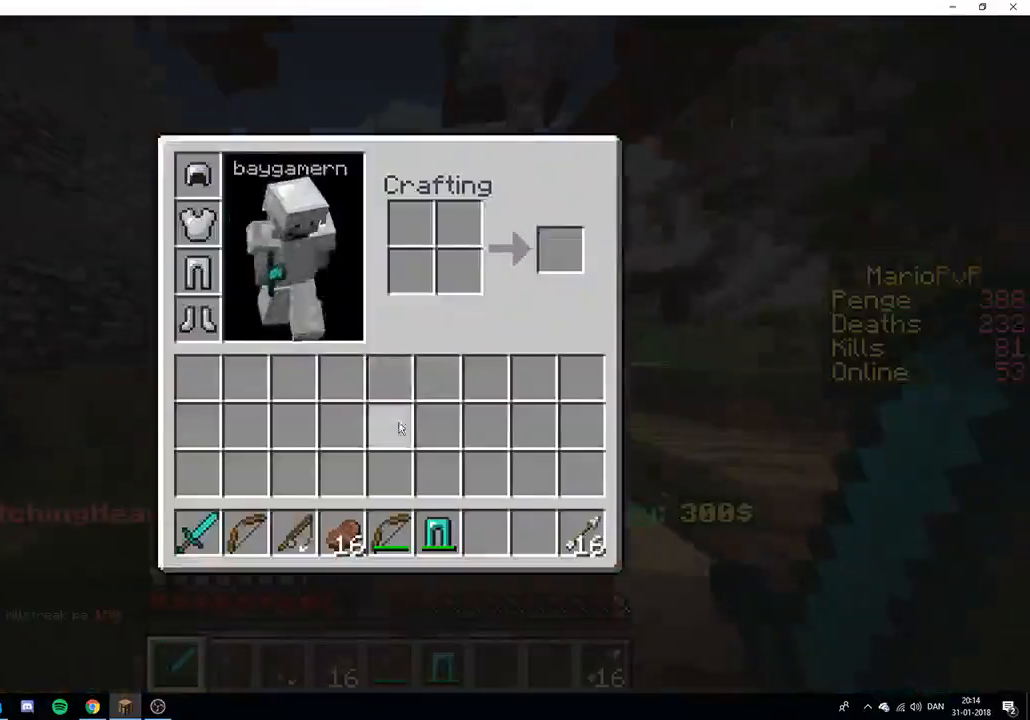
{"keys": [], "events": [[17, "w", "up"]]}
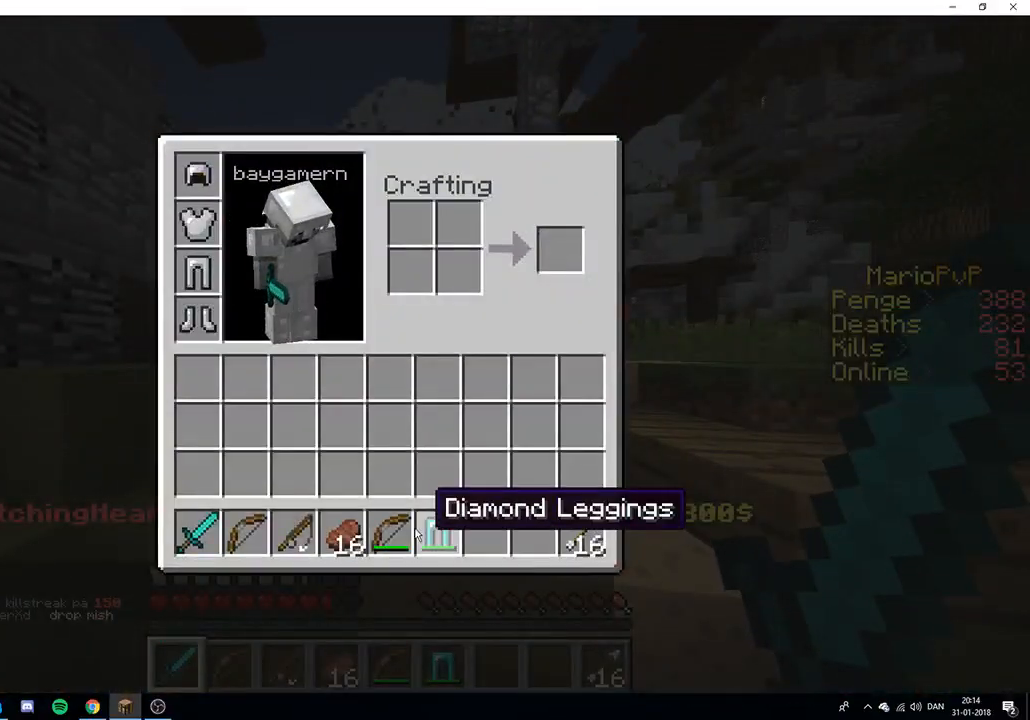
{"keys": [], "events": []}
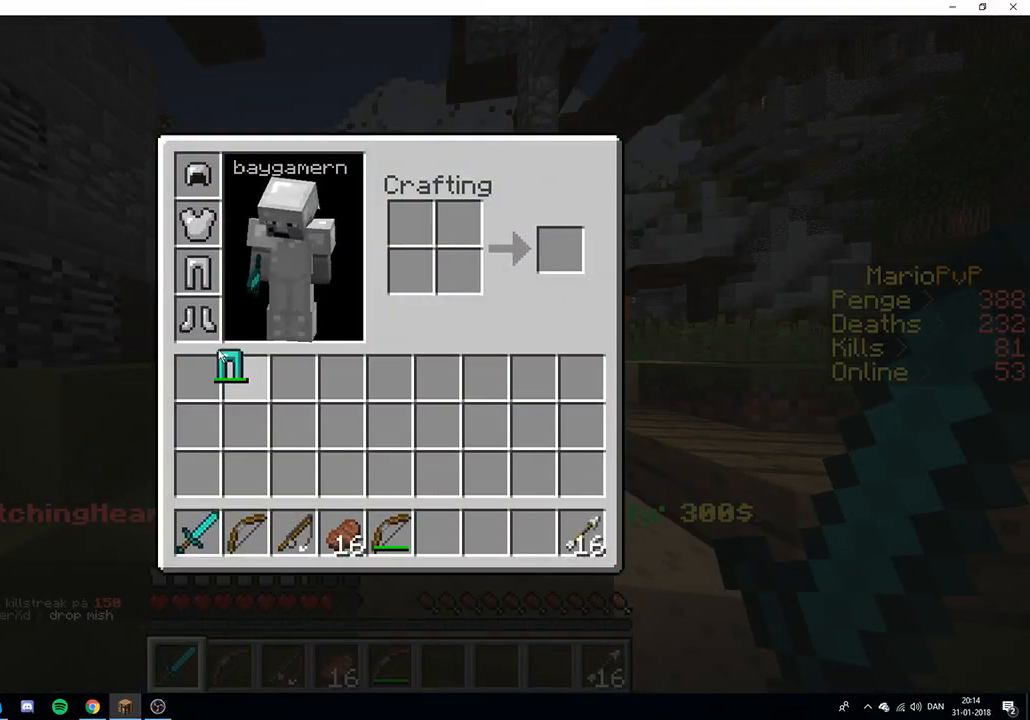
{"keys": [], "events": []}
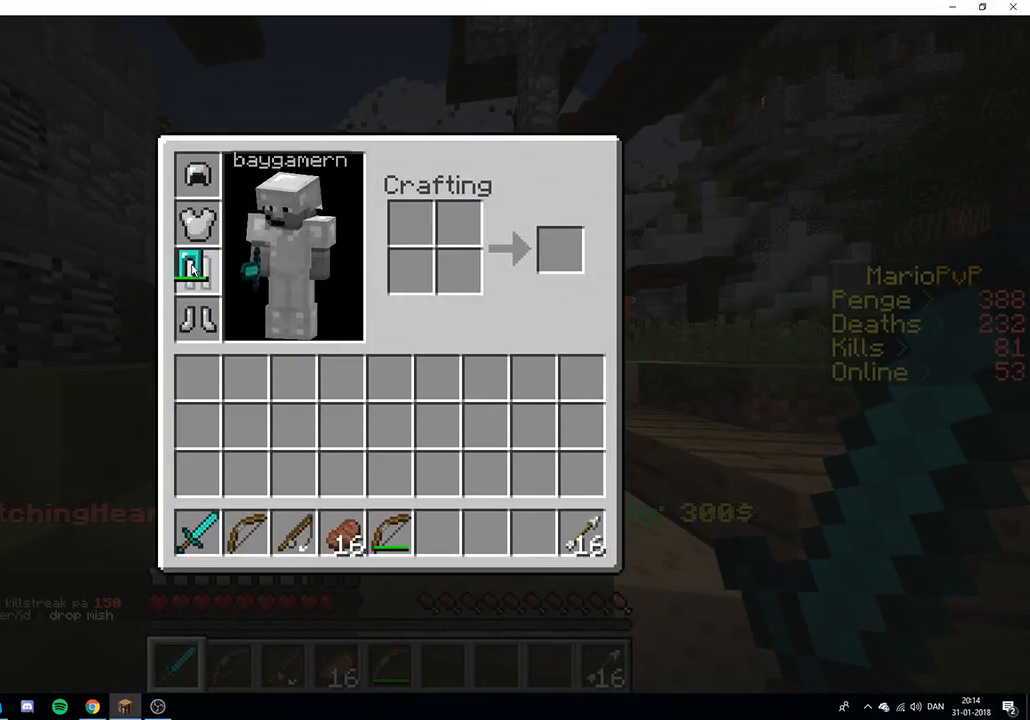
{"keys": [], "events": []}
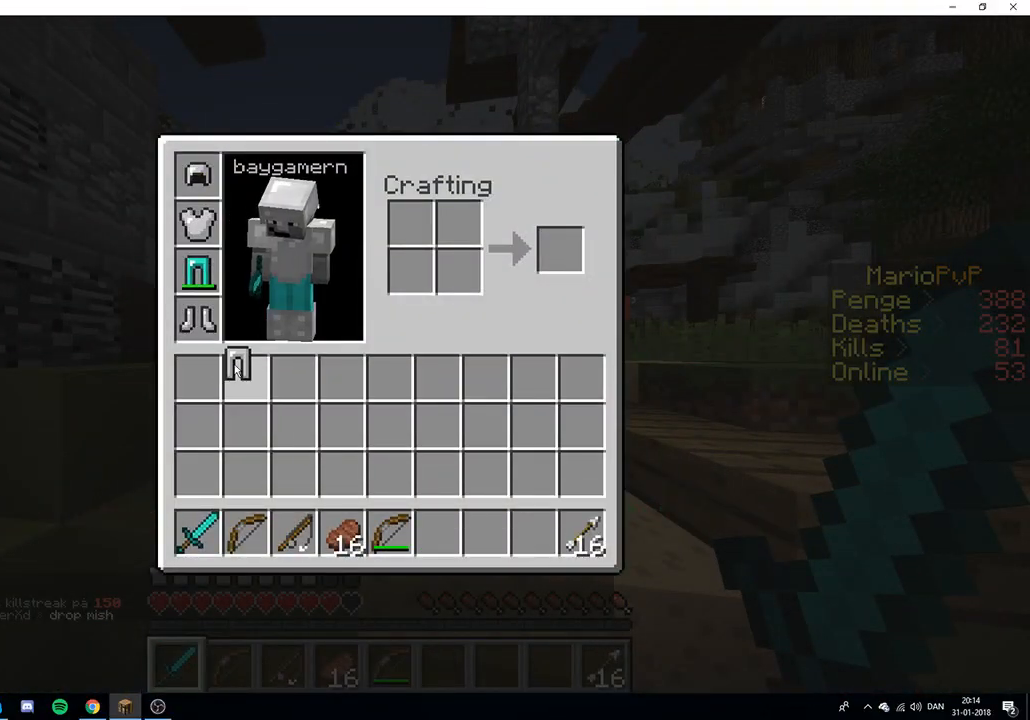
{"keys": [], "events": []}
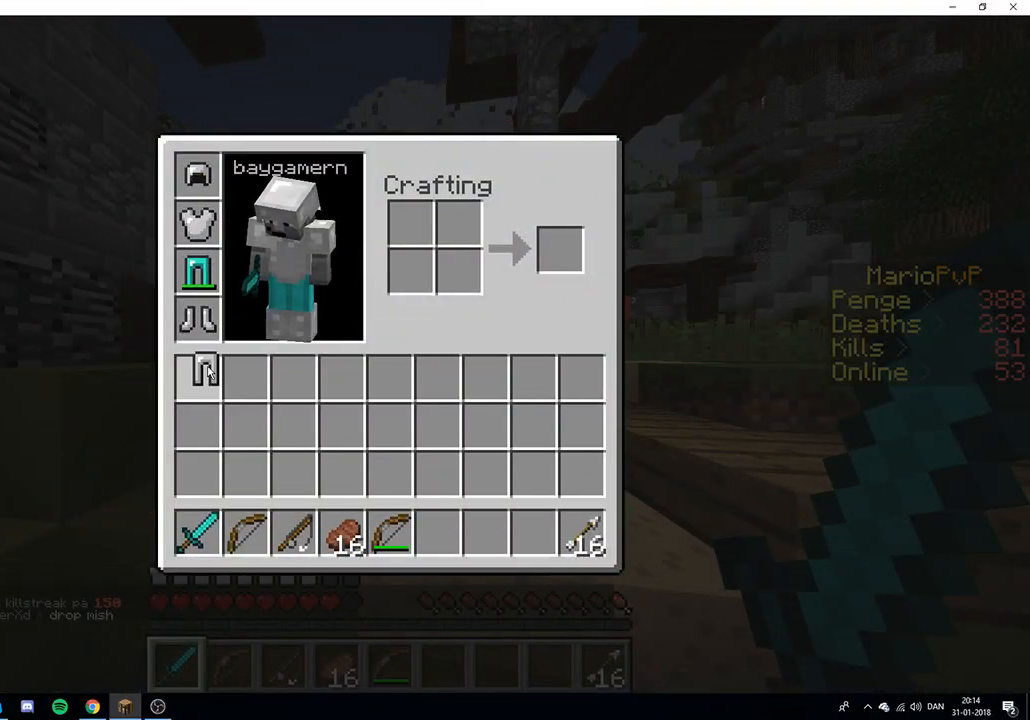
{"keys": ["w"], "events": [[267, "w", "down"], [383, "w", "up"], [417, "w", "down"]]}
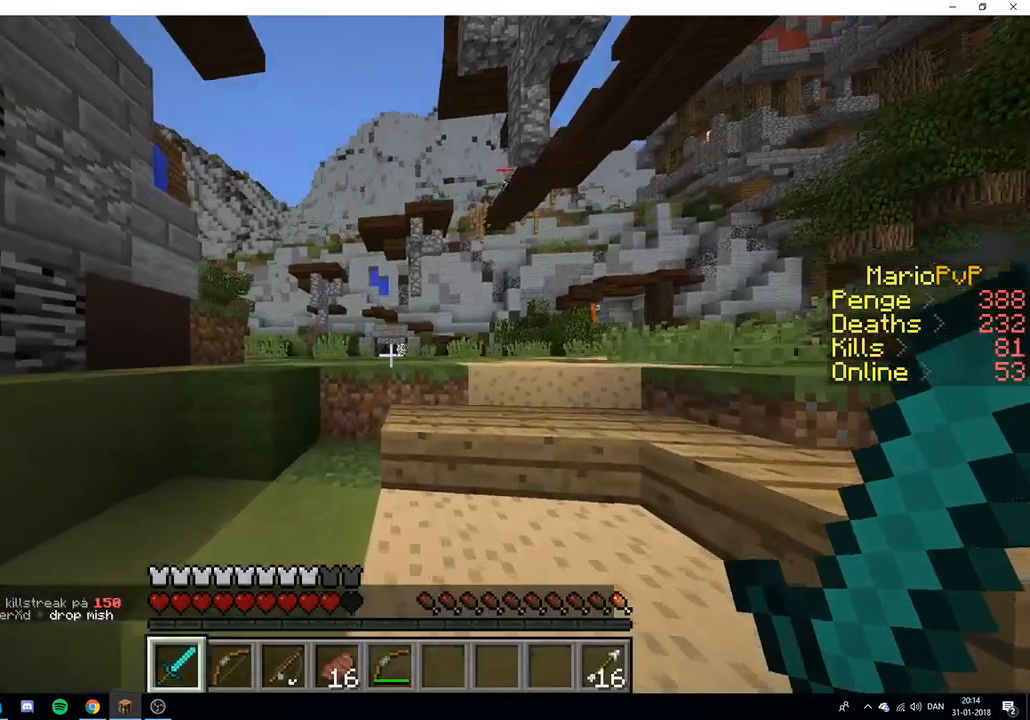
{"keys": ["w"], "events": []}
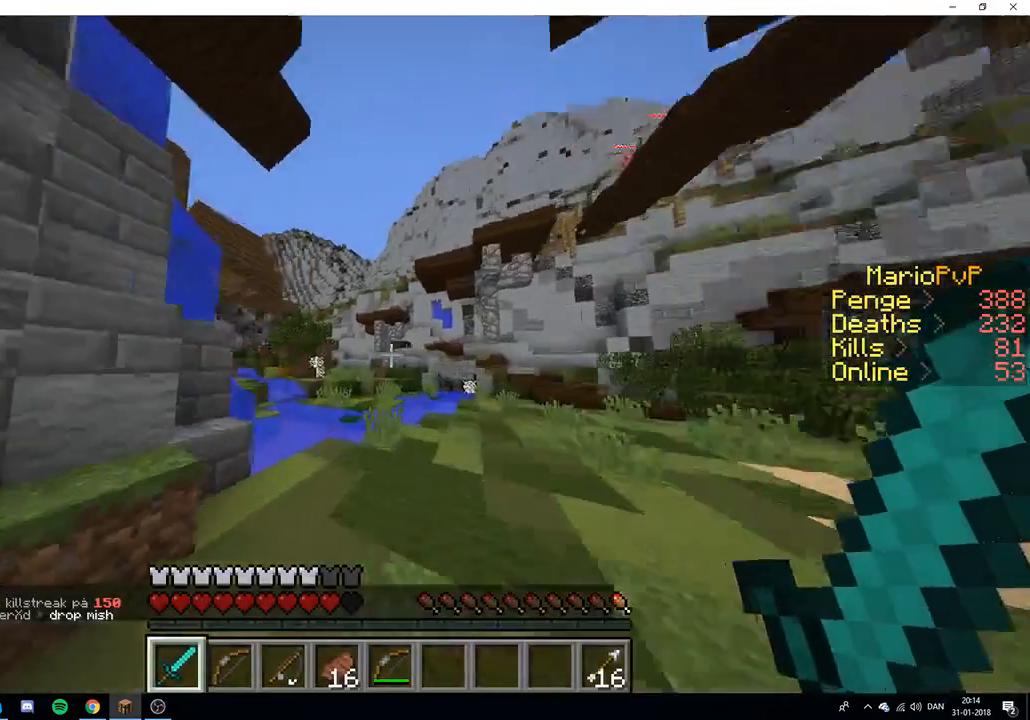
{"keys": [], "events": [[67, "a", "down"], [267, "a", "up"], [367, "w", "up"]]}
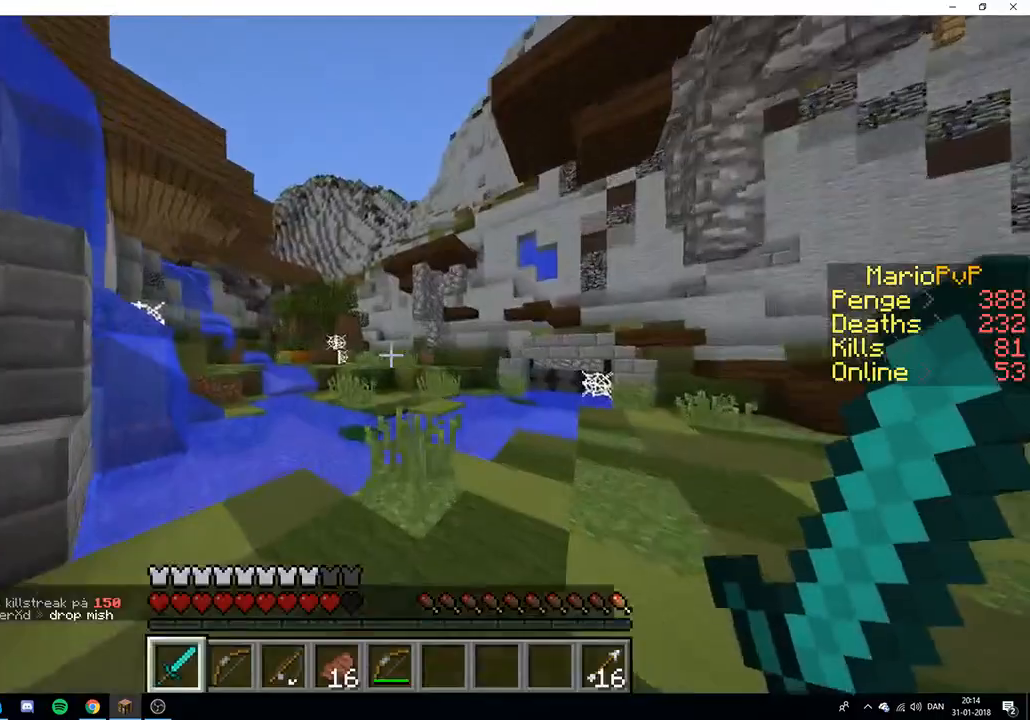
{"keys": ["w"], "events": [[50, "w", "down"]]}
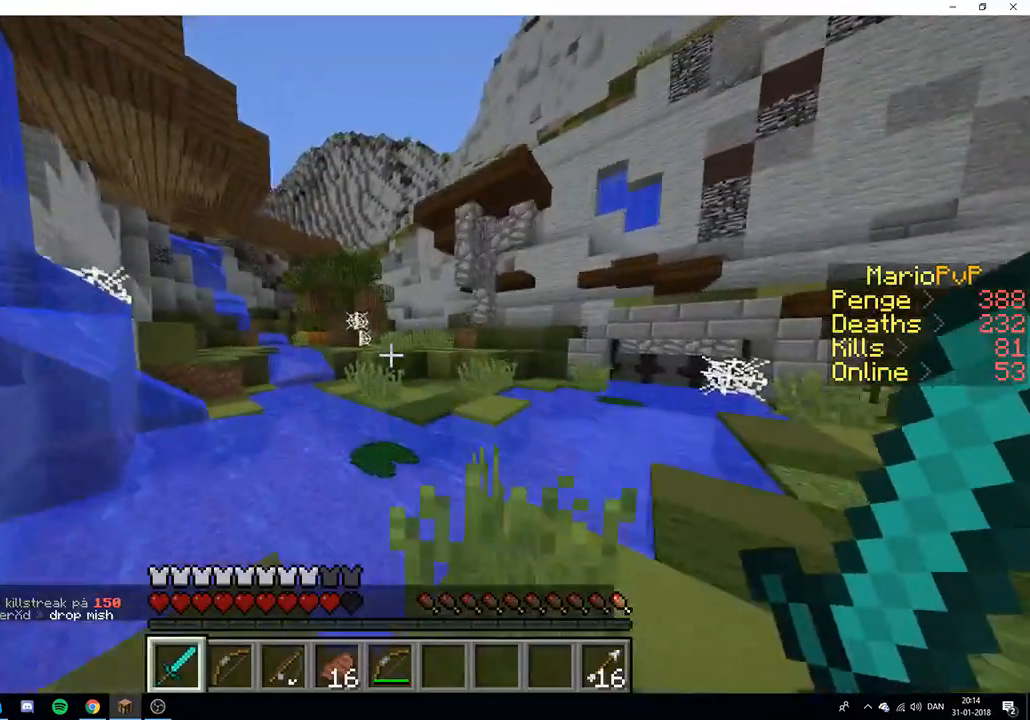
{"keys": ["w"], "events": []}
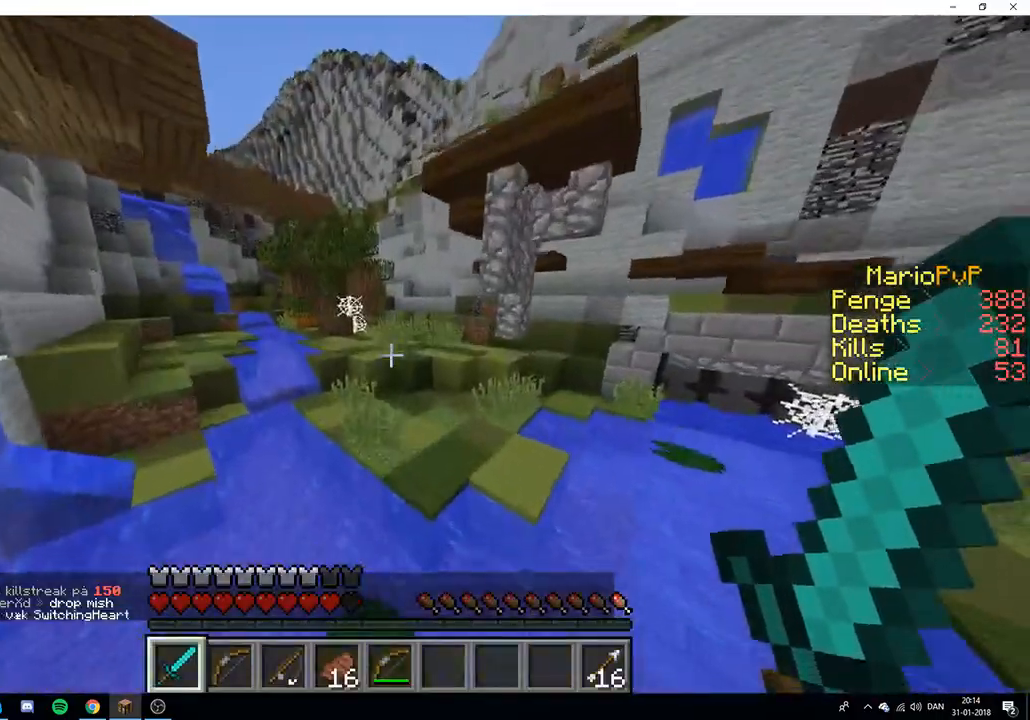
{"keys": ["w"], "events": []}
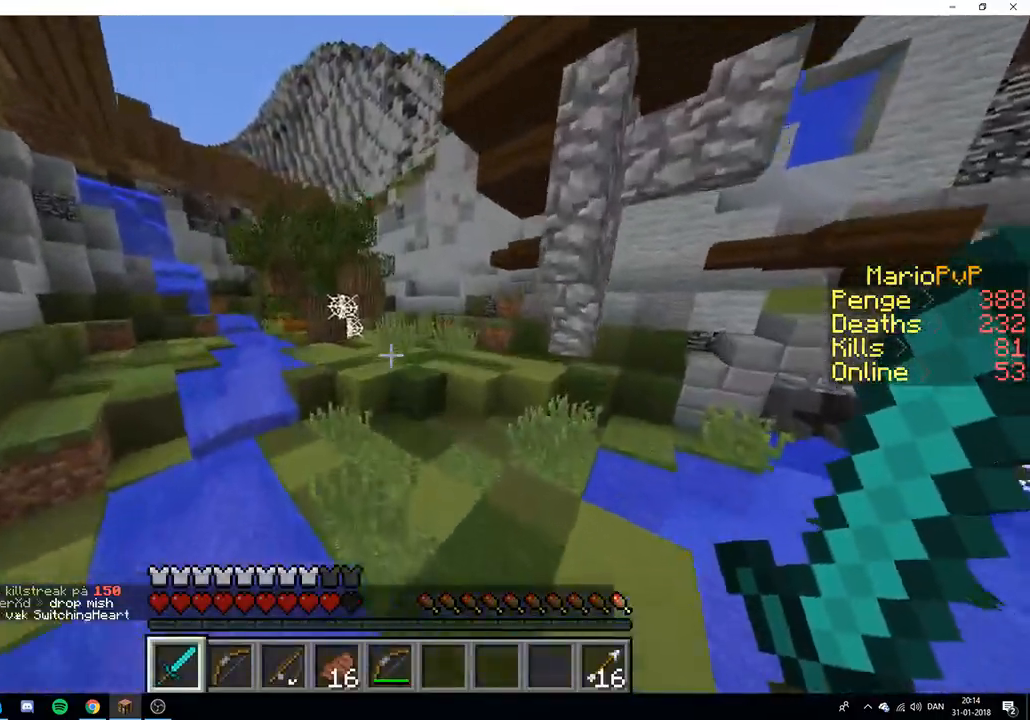
{"keys": ["w"], "events": [[317, "w", "up"], [500, "w", "down"]]}
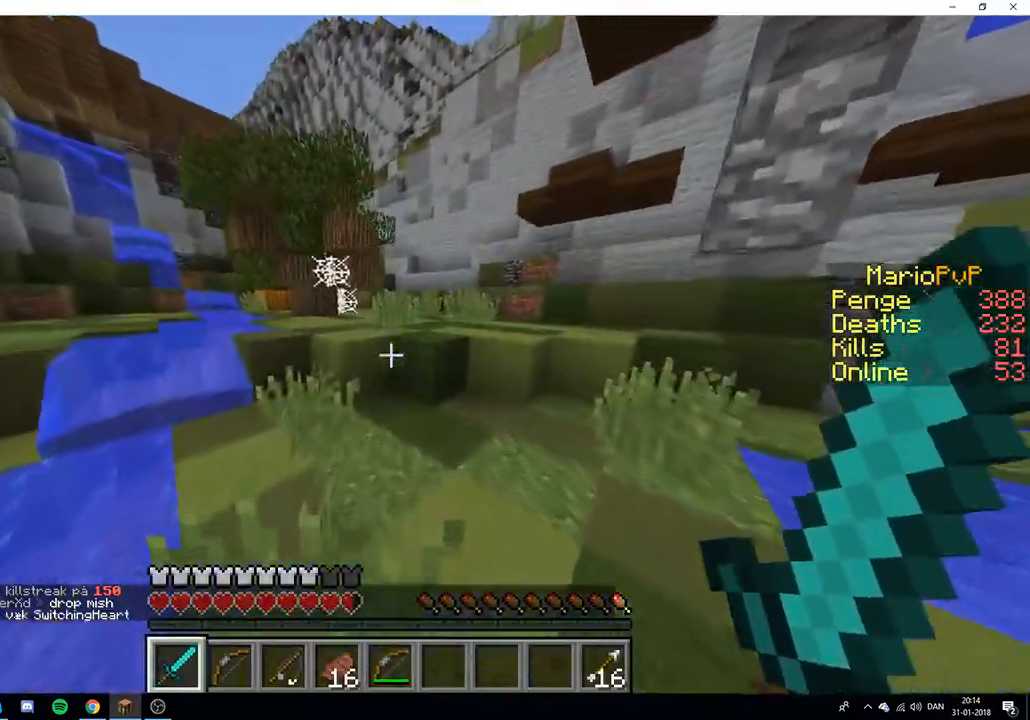
{"keys": ["w"], "events": [[117, "w", "up"], [150, "w", "down"]]}
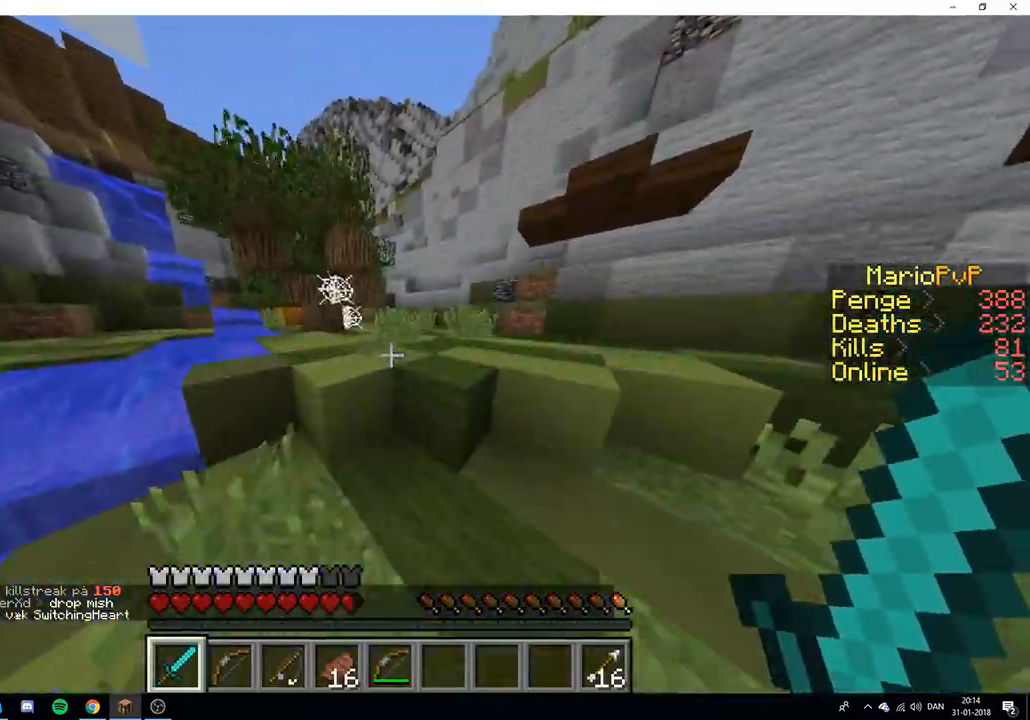
{"keys": ["d", "w"], "events": [[300, "d", "down"]]}
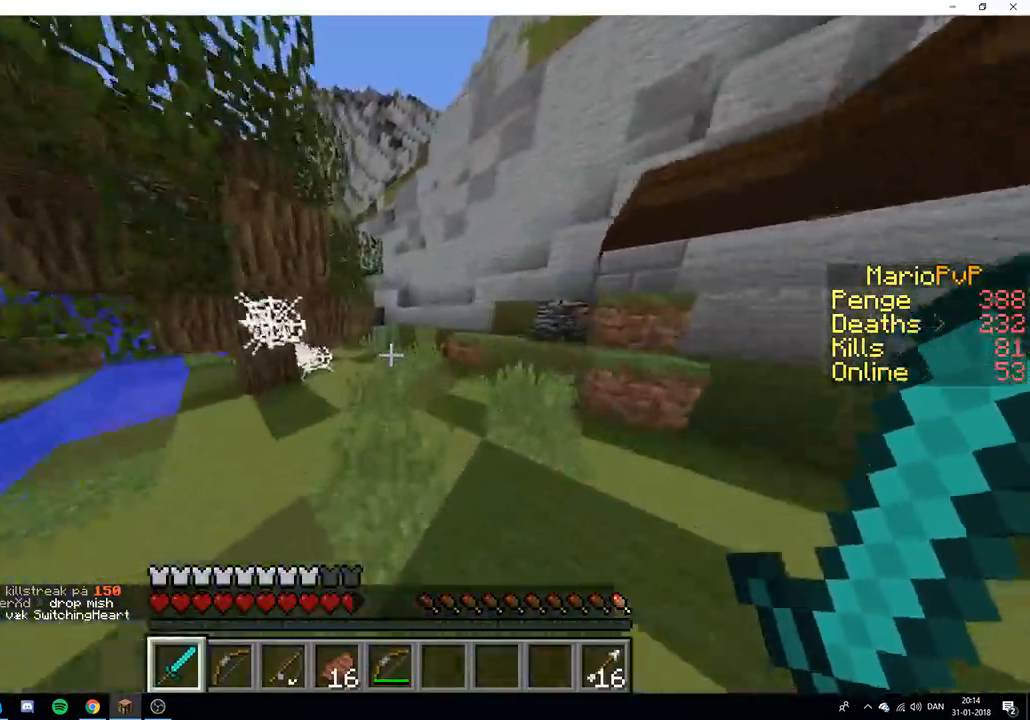
{"keys": ["w"], "events": [[67, "d", "up"], [217, "d", "down"], [450, "d", "up"]]}
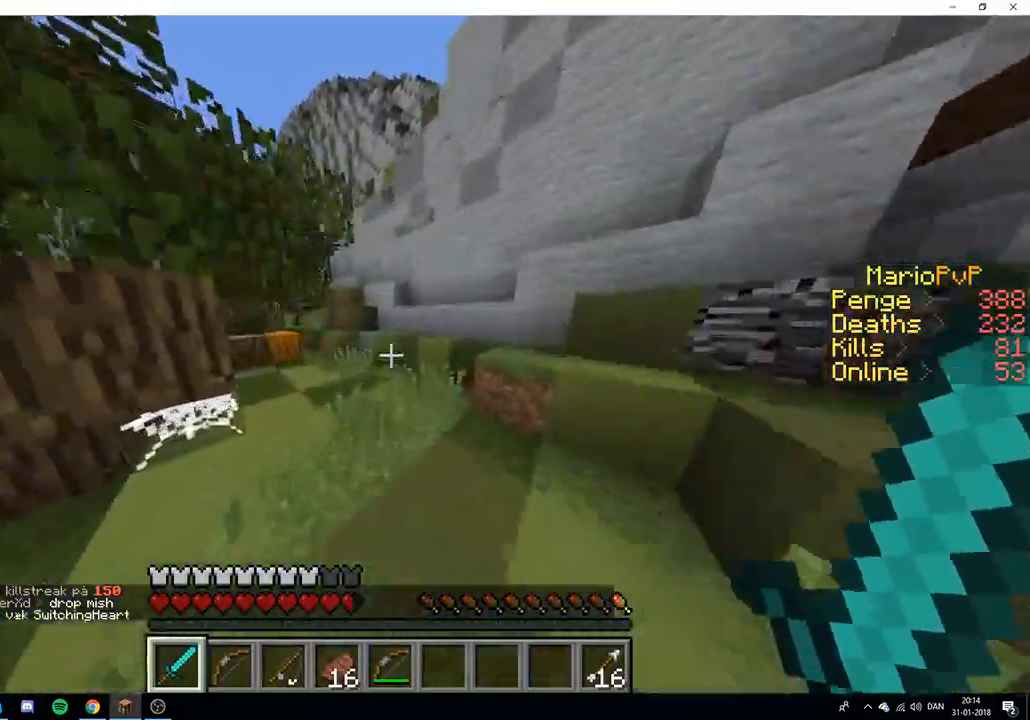
{"keys": ["w"], "events": []}
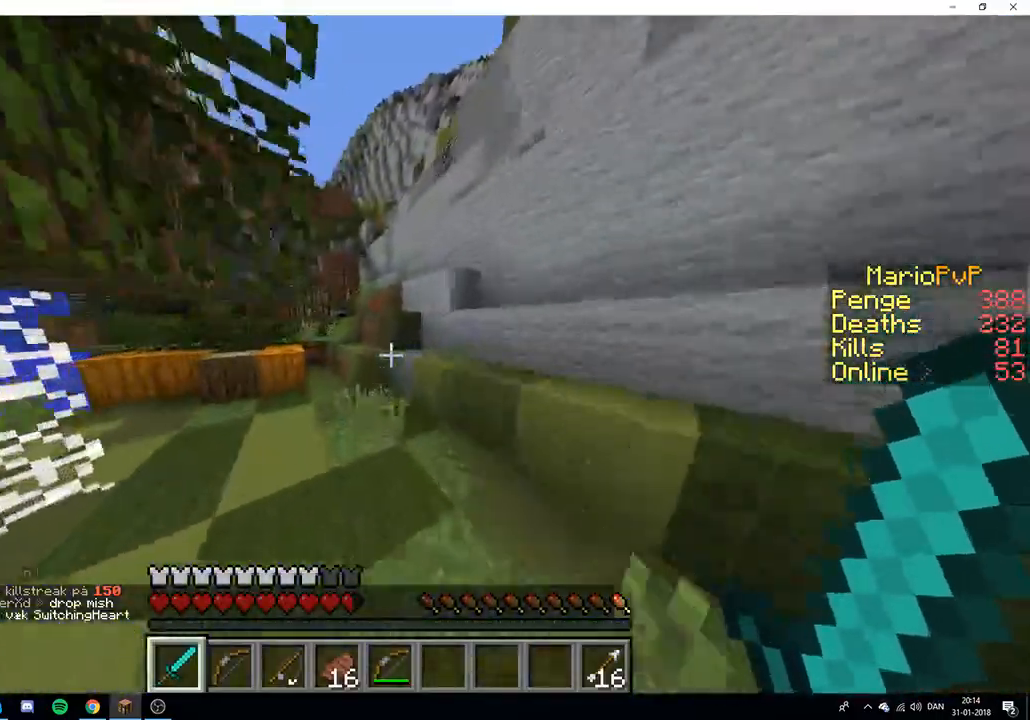
{"keys": ["w"], "events": []}
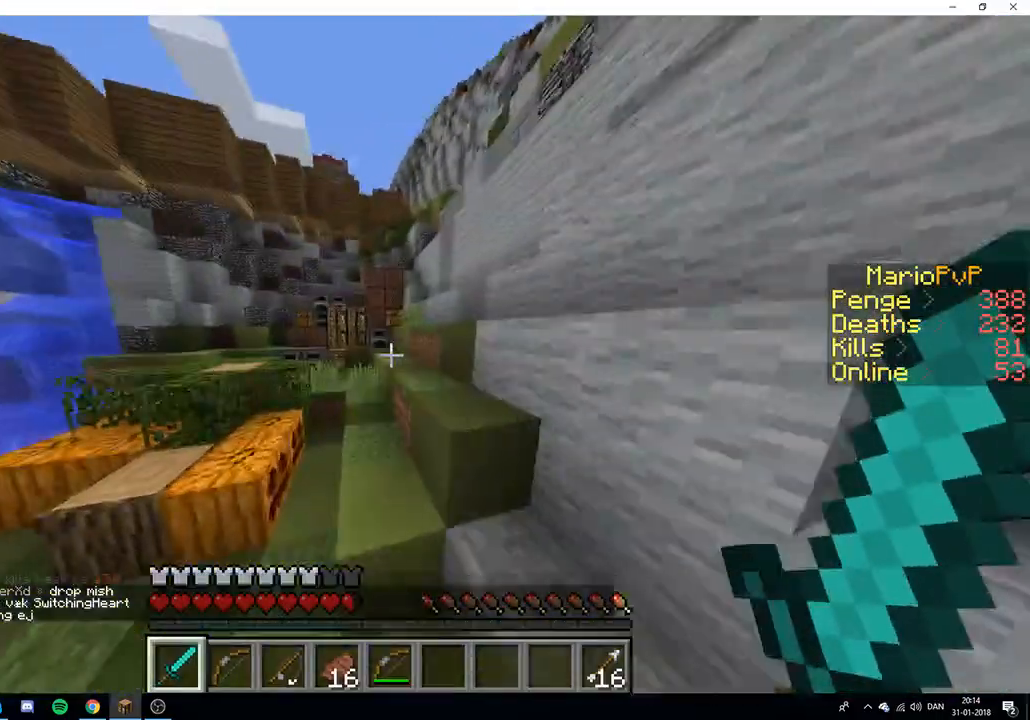
{"keys": ["w"], "events": [[100, "a", "down"], [300, "a", "up"], [367, "w", "up"], [400, "w", "down"]]}
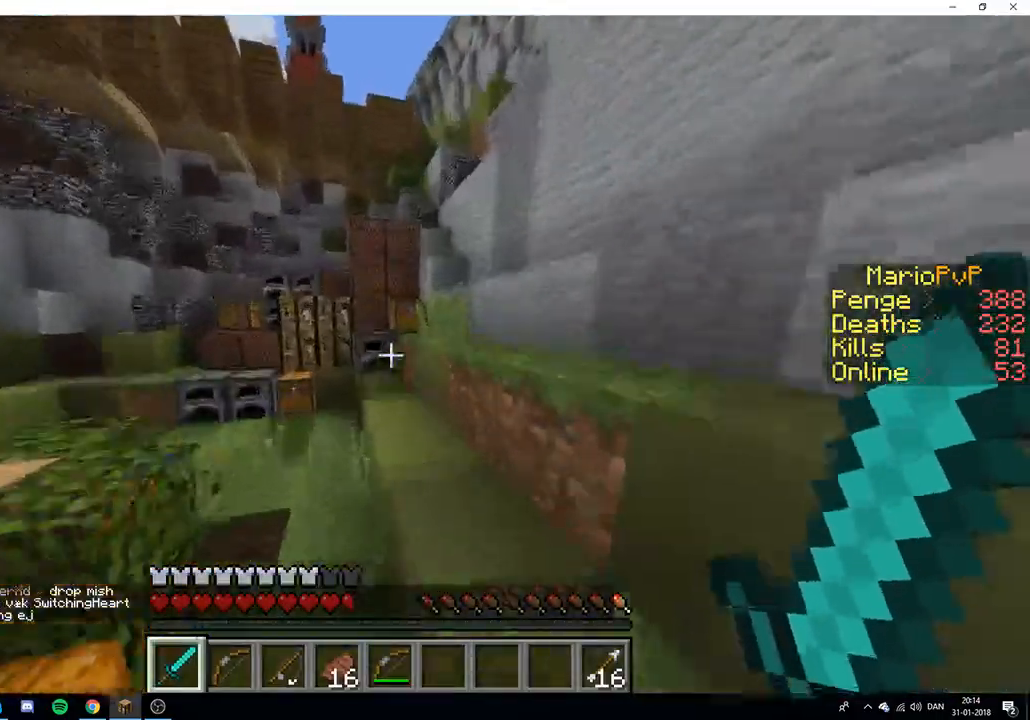
{"keys": ["w"], "events": [[133, "d", "down"], [433, "d", "up"]]}
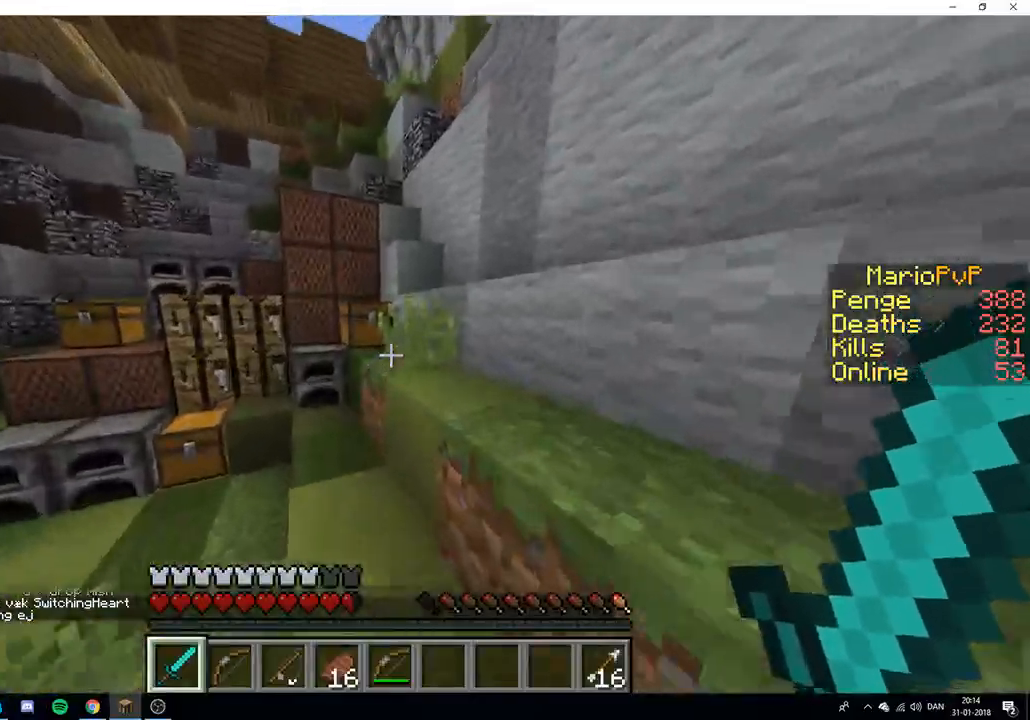
{"keys": ["w"], "events": []}
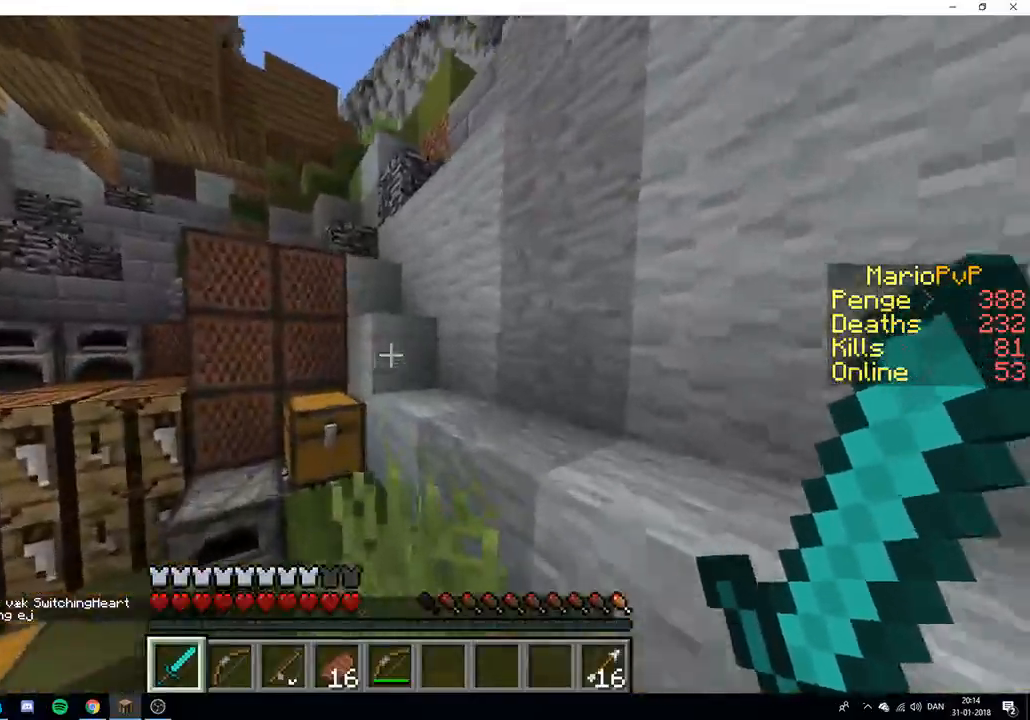
{"keys": ["w"], "events": []}
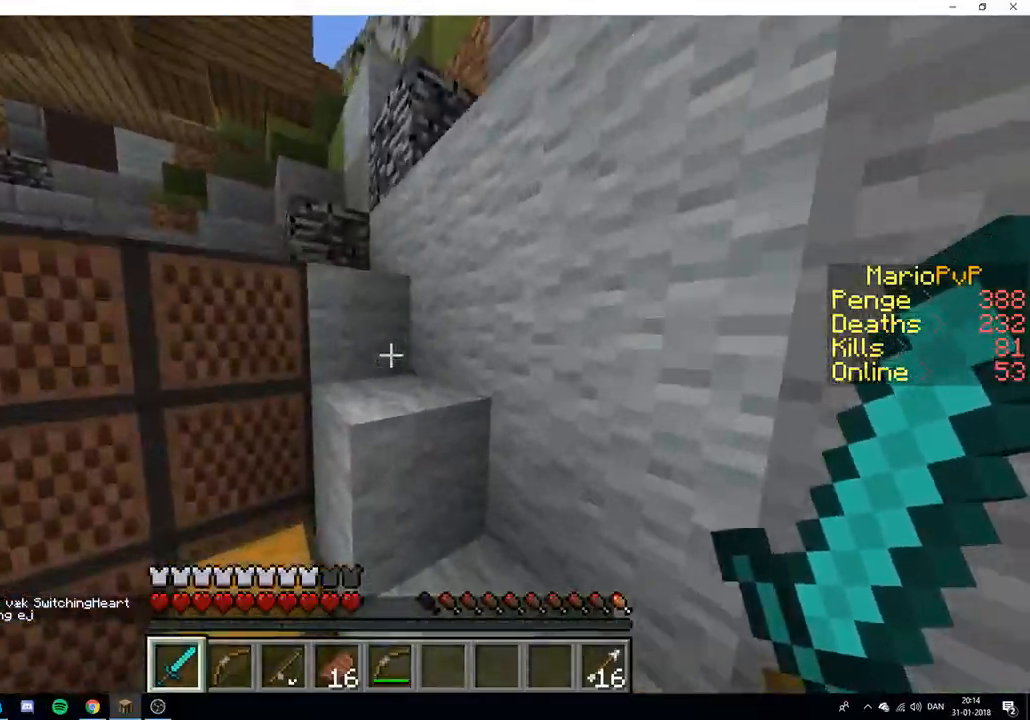
{"keys": ["w"], "events": []}
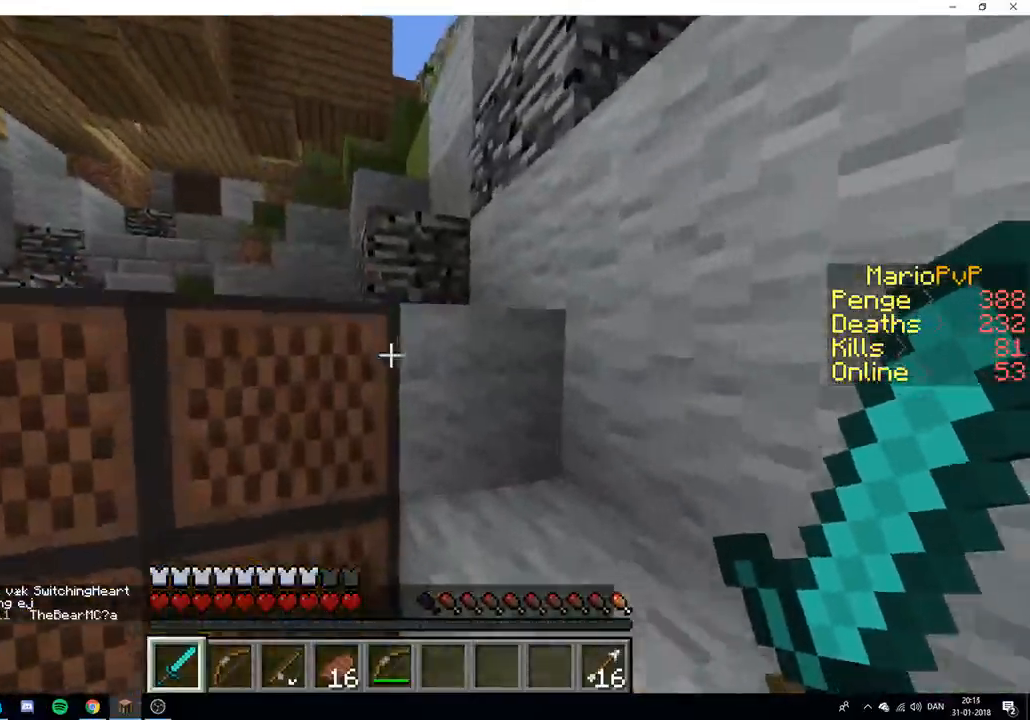
{"keys": ["d", "w"], "events": [[467, "d", "down"]]}
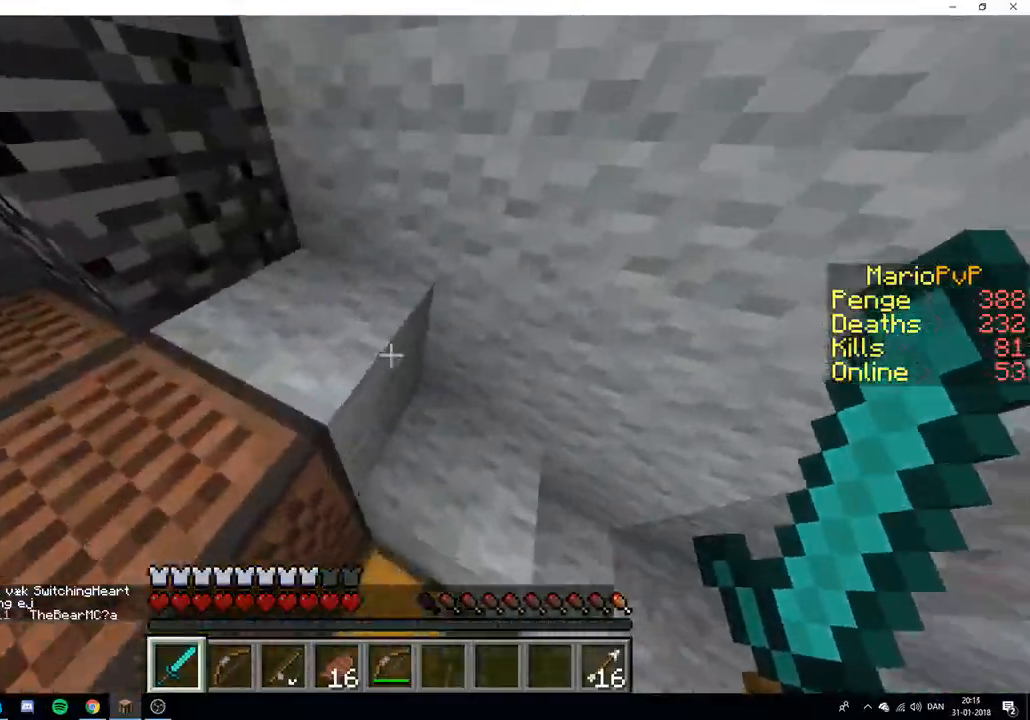
{"keys": ["a", "w"], "events": [[117, "d", "up"], [367, "a", "down"]]}
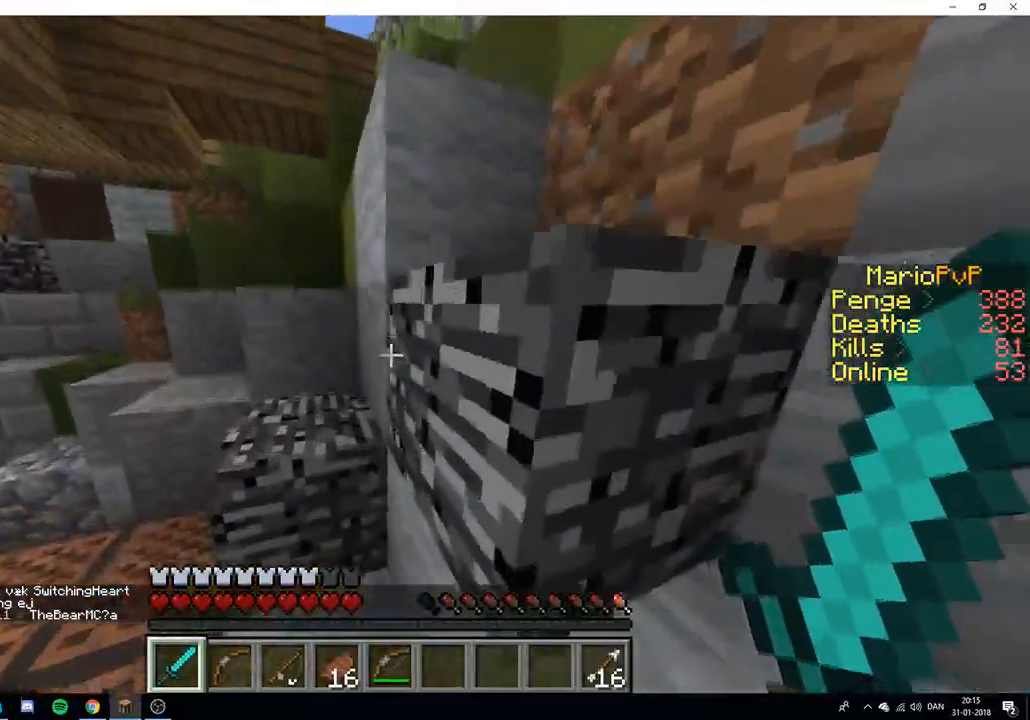
{"keys": ["a", "w"], "events": [[117, "a", "up"], [367, "a", "down"]]}
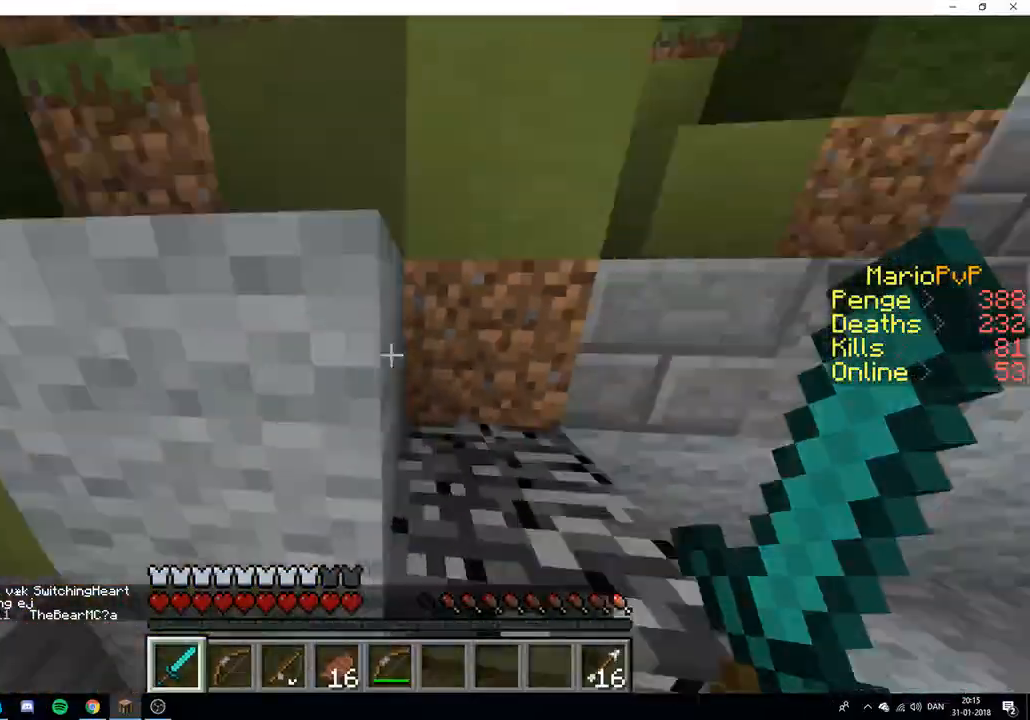
{"keys": ["d", "w"], "events": [[67, "a", "up"], [267, "d", "down"]]}
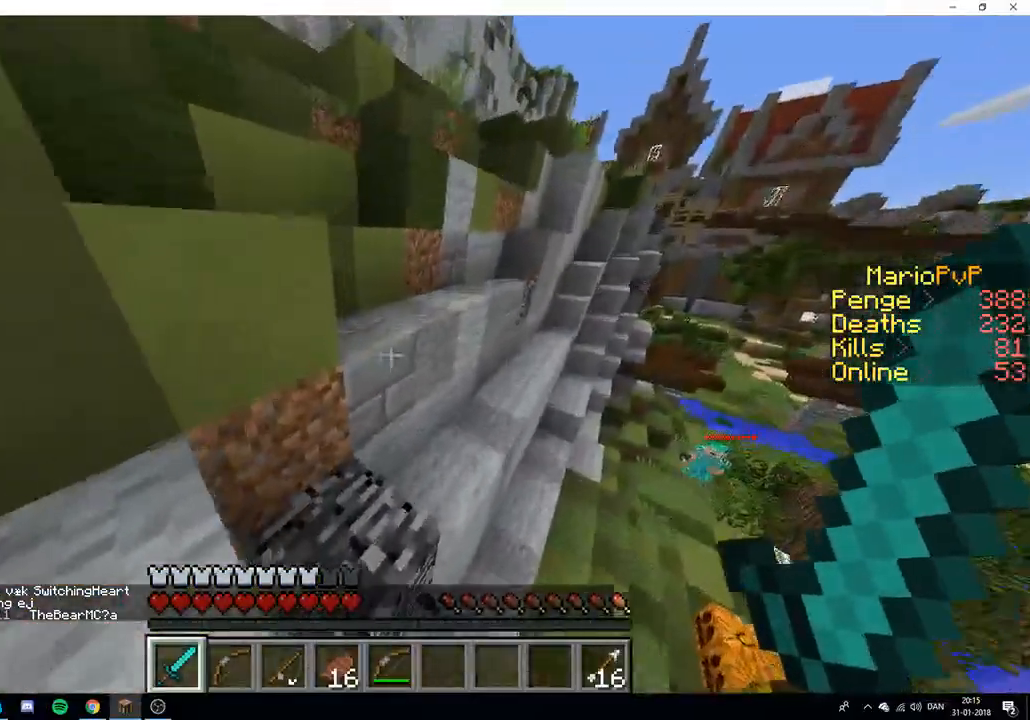
{"keys": ["a", "w"], "events": [[33, "a", "down"], [167, "d", "up"]]}
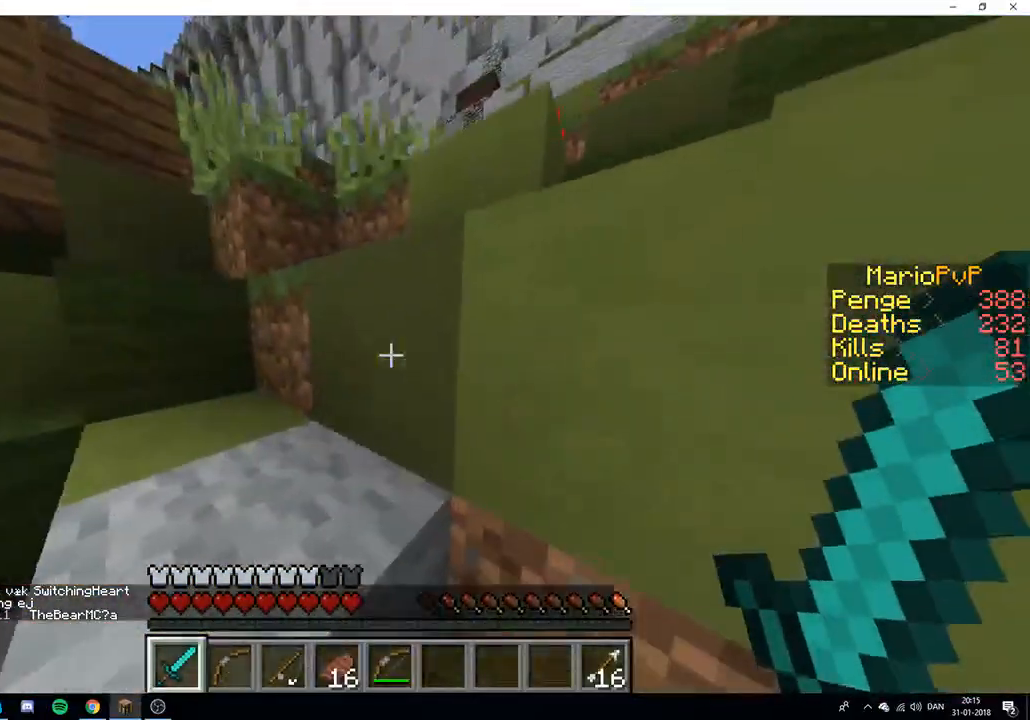
{"keys": ["a", "w"], "events": [[200, "a", "up"], [317, "a", "down"]]}
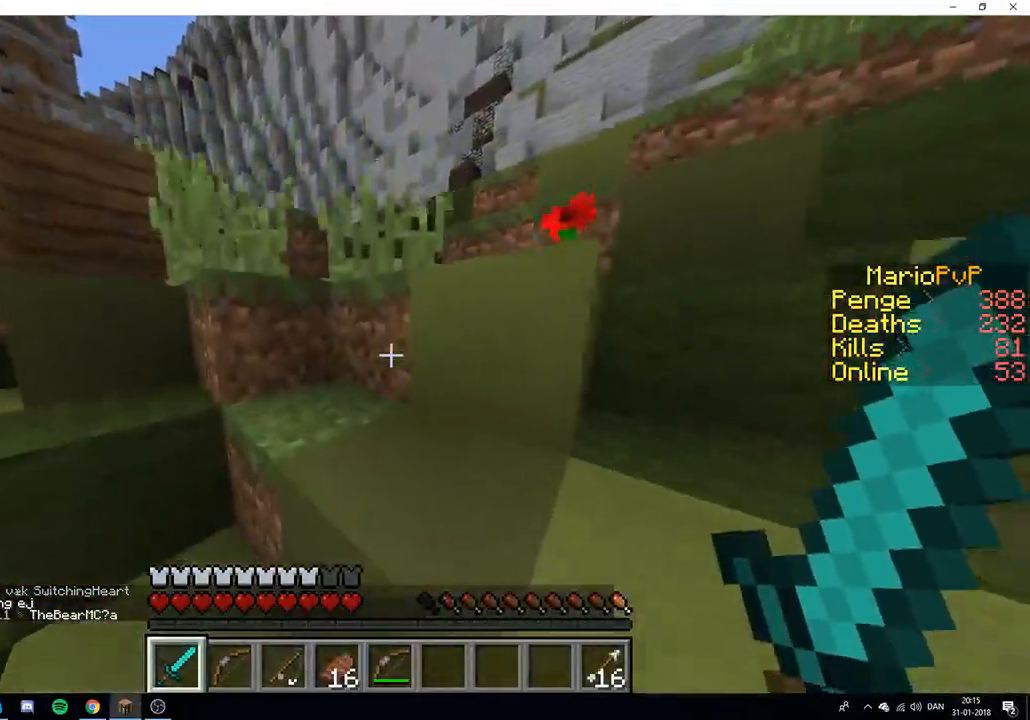
{"keys": ["a"], "events": [[217, "a", "up"], [283, "a", "down"], [483, "w", "up"]]}